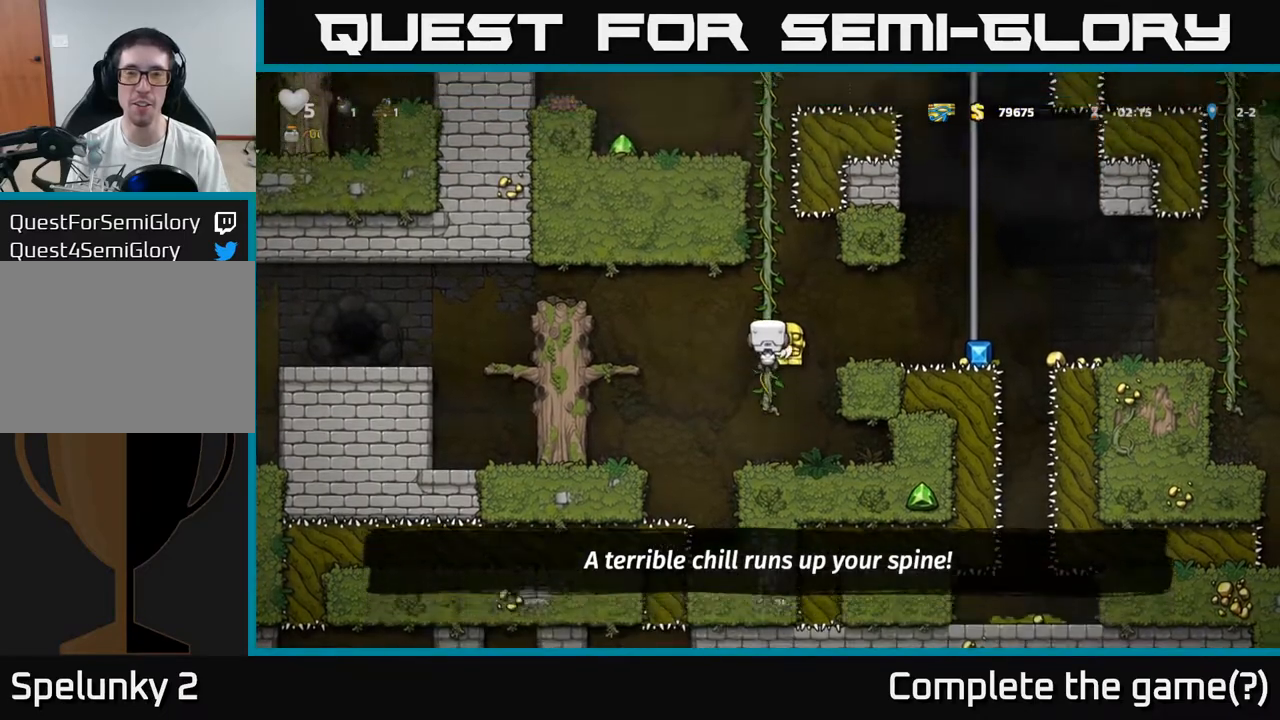
Gameplay with a controller (Xbox layout); each line is a JSON object with the inputs held at the frame after it. "events" lists button and stick changes between this image and that frame as [ms after this image, input, new state], when the widget could be followed in between. Not read: right_stick.
{"buttons": [], "left_stick": "center", "events": [[450, "left_stick", "center"]]}
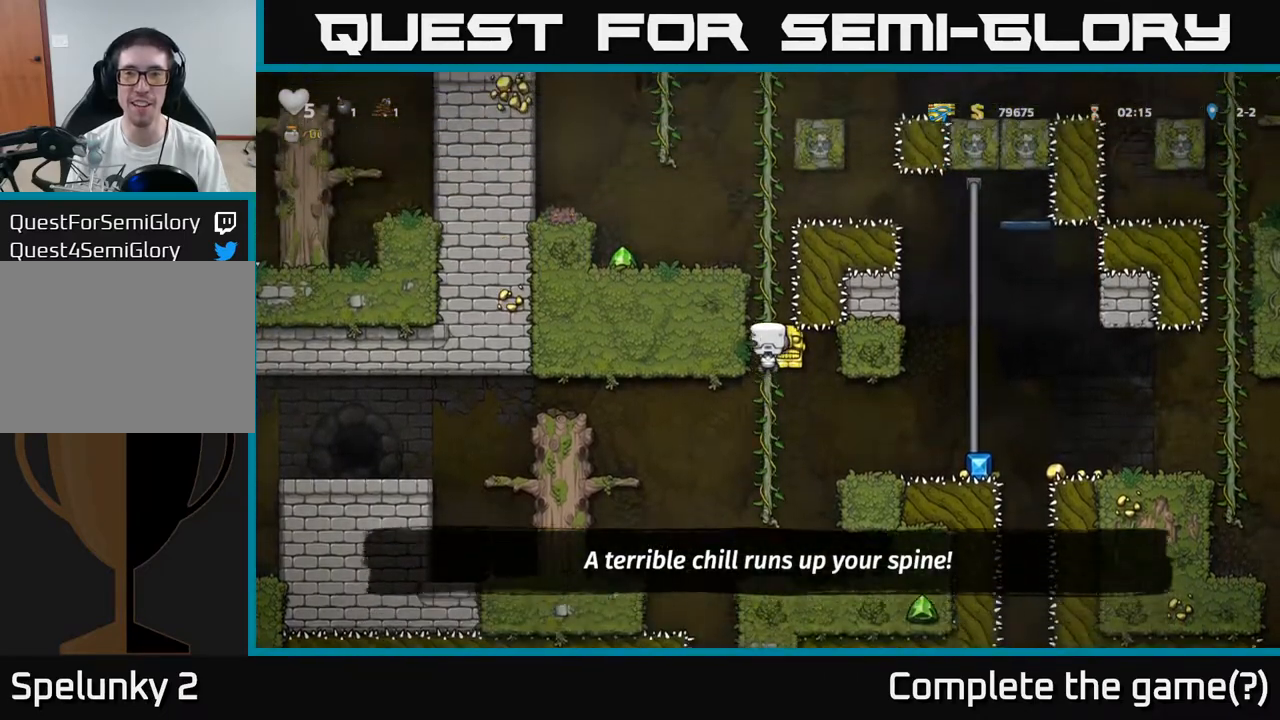
{"buttons": [], "left_stick": "center", "events": [[17, "left_stick", "down"], [483, "left_stick", "center"]]}
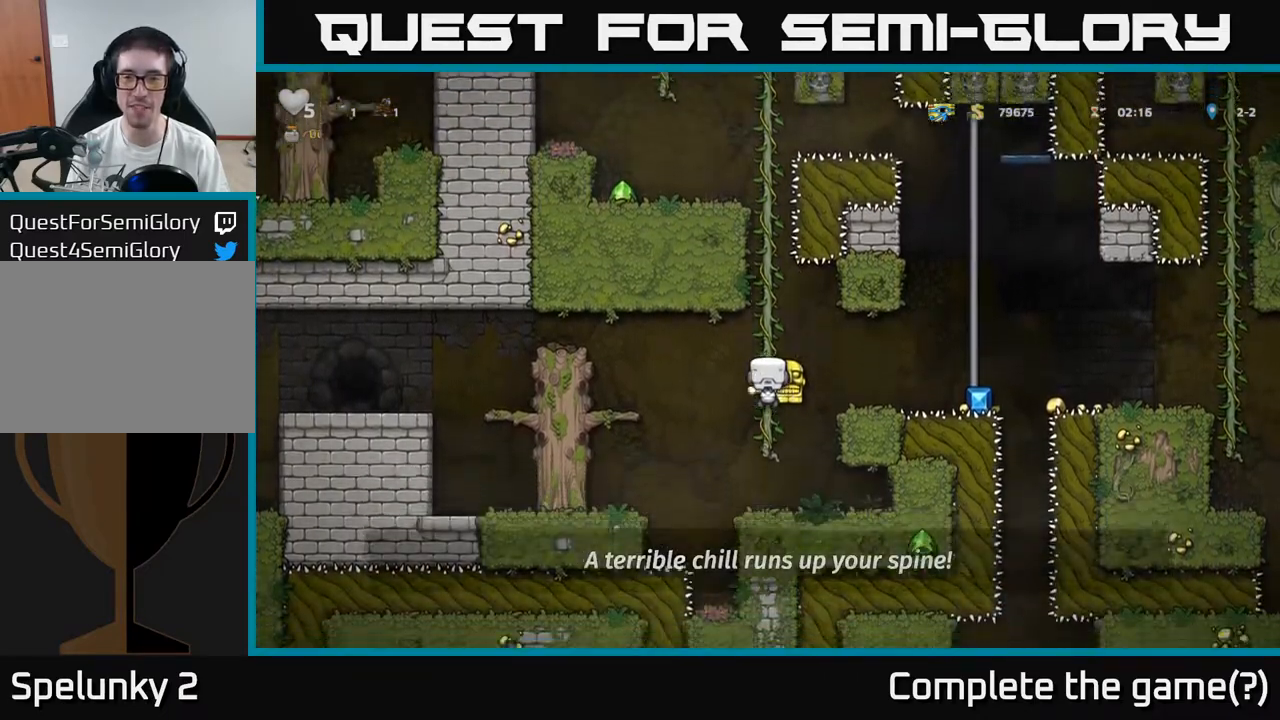
{"buttons": [], "left_stick": "center", "events": [[233, "A", "down"], [250, "left_stick", "right"], [333, "A", "up"], [467, "left_stick", "center"]]}
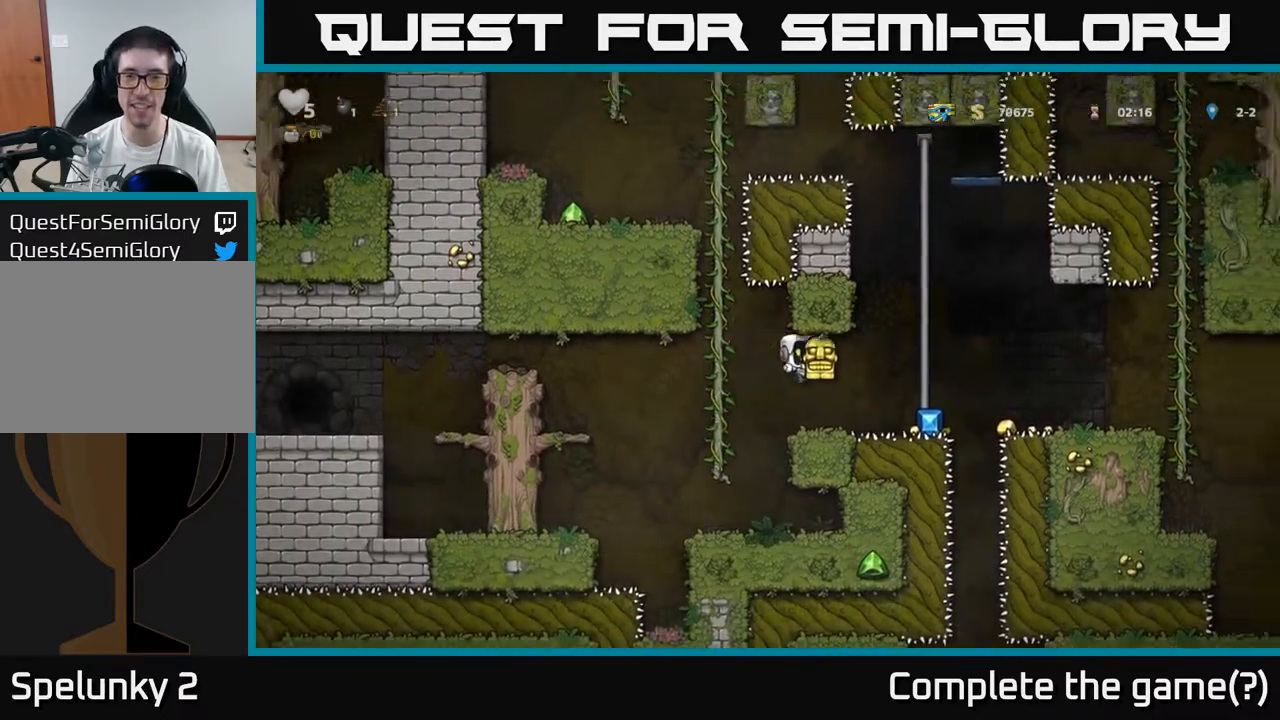
{"buttons": [], "left_stick": "right", "events": [[333, "left_stick", "right"], [367, "A", "down"], [467, "A", "up"]]}
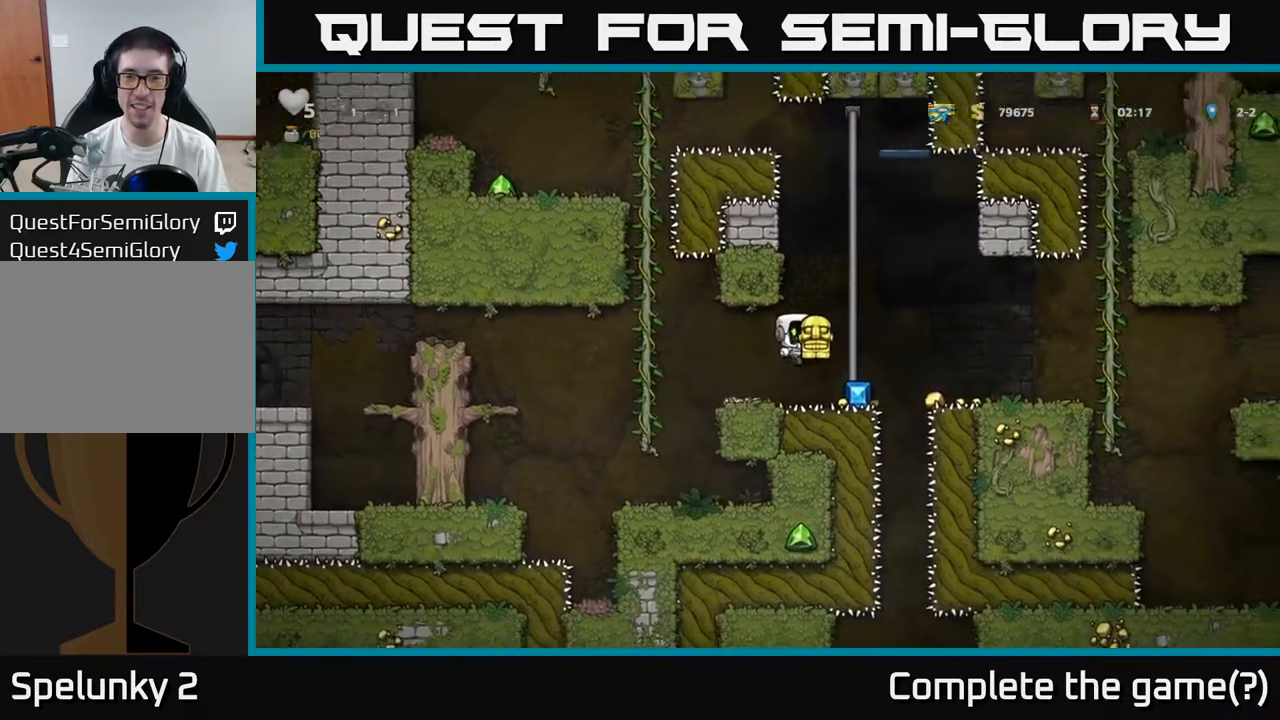
{"buttons": [], "left_stick": "up-right", "events": [[100, "left_stick", "center"], [333, "left_stick", "up-right"]]}
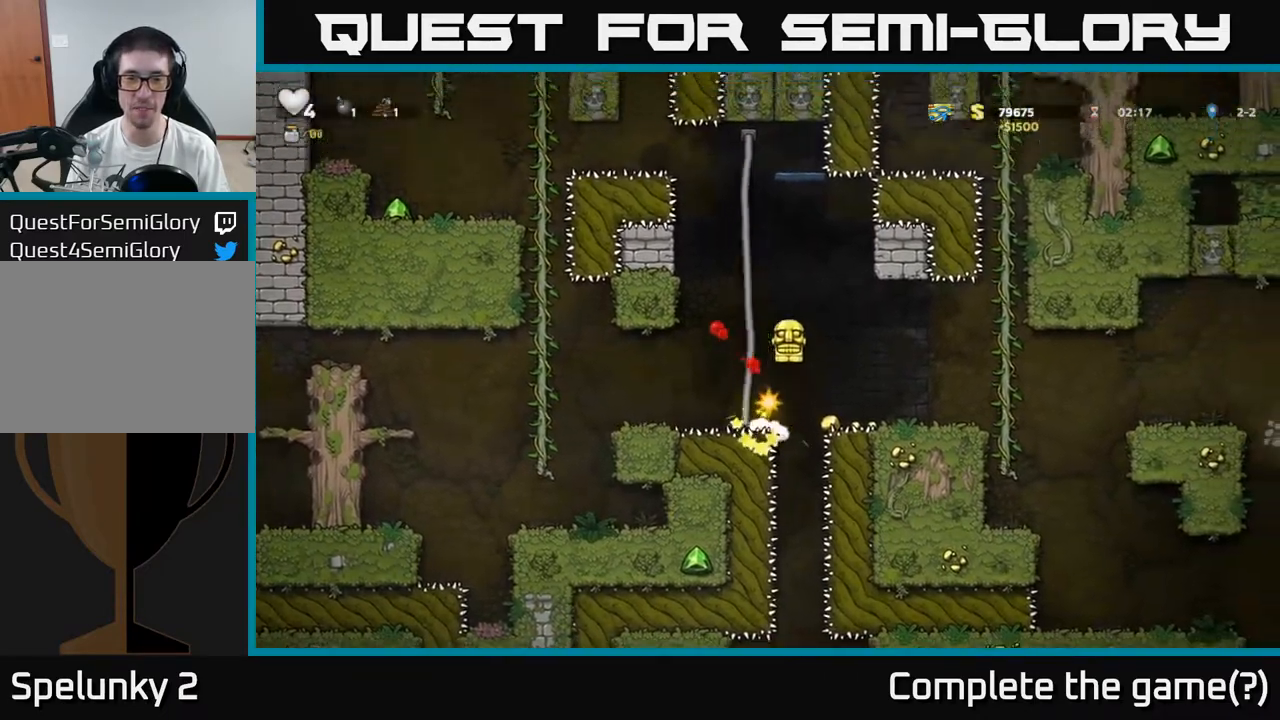
{"buttons": [], "left_stick": "up-right", "events": [[17, "left_stick", "center"], [150, "left_stick", "up-right"]]}
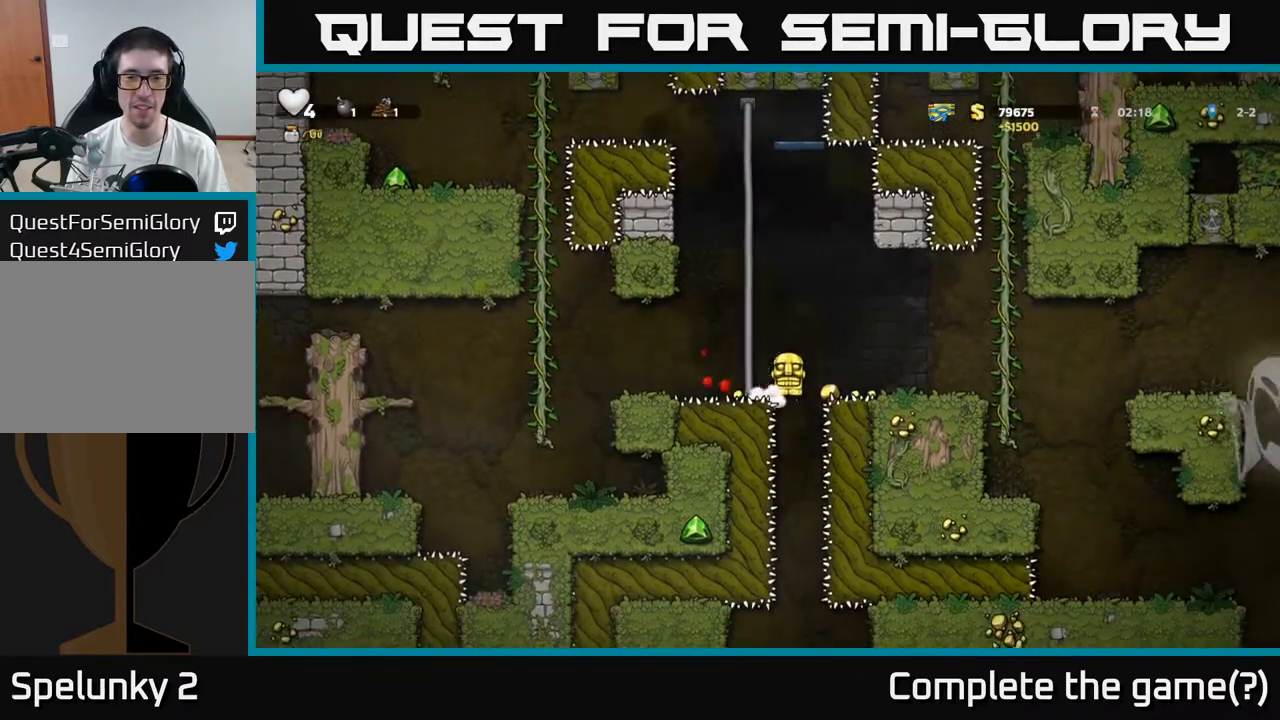
{"buttons": [], "left_stick": "up-right", "events": [[100, "A", "down"], [217, "A", "up"]]}
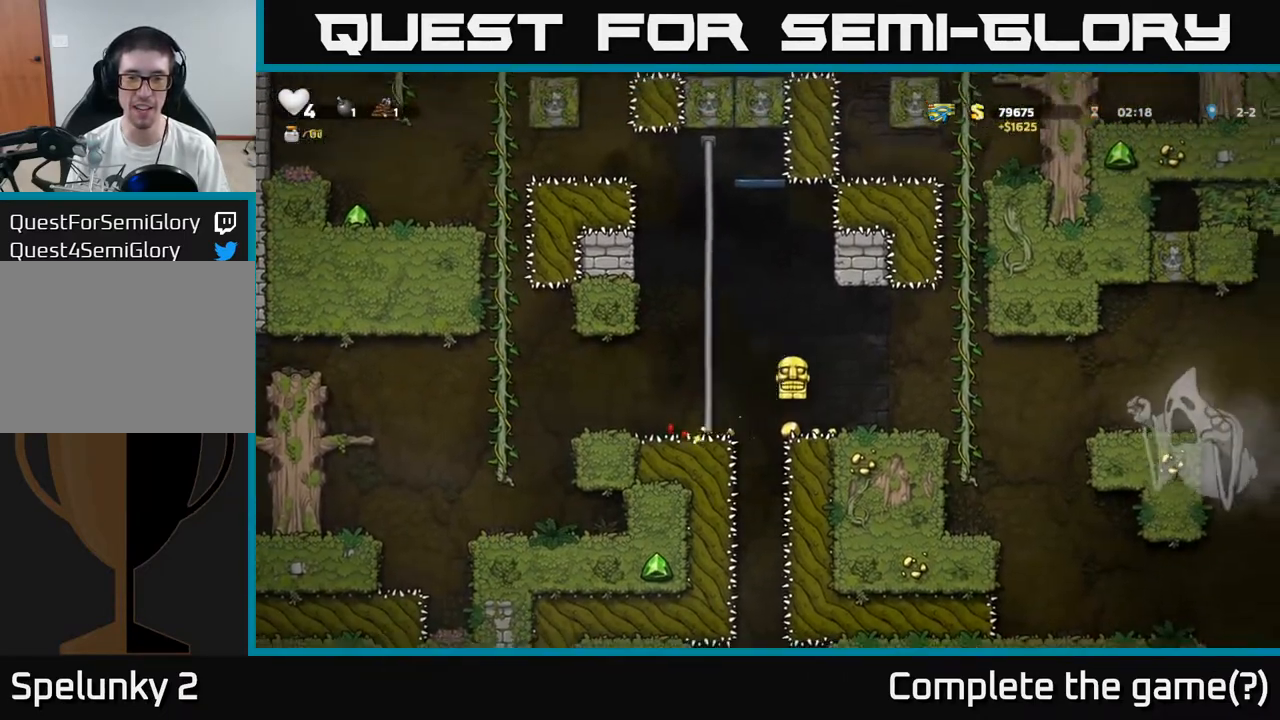
{"buttons": ["A"], "left_stick": "up", "events": [[233, "left_stick", "center"], [283, "A", "down"], [333, "left_stick", "up"]]}
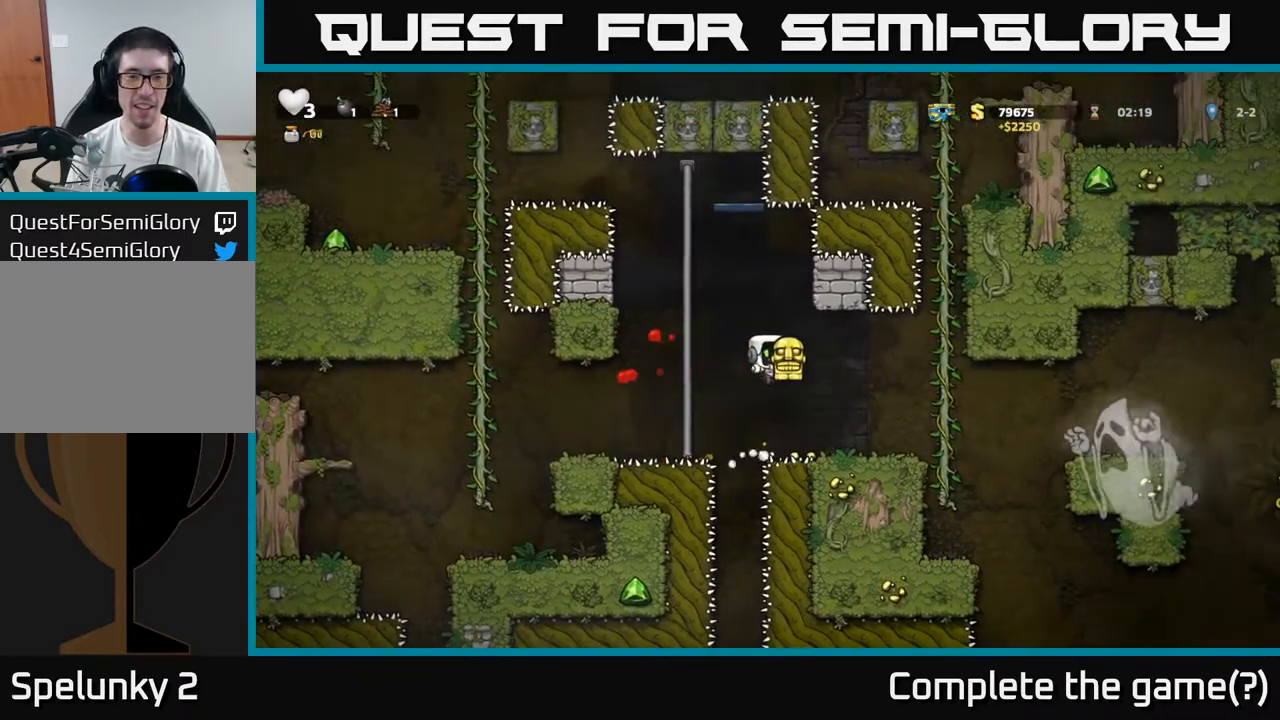
{"buttons": [], "left_stick": "up-right", "events": [[17, "A", "up"], [150, "A", "down"], [250, "A", "up"], [317, "A", "down"], [383, "left_stick", "up-right"], [450, "A", "up"]]}
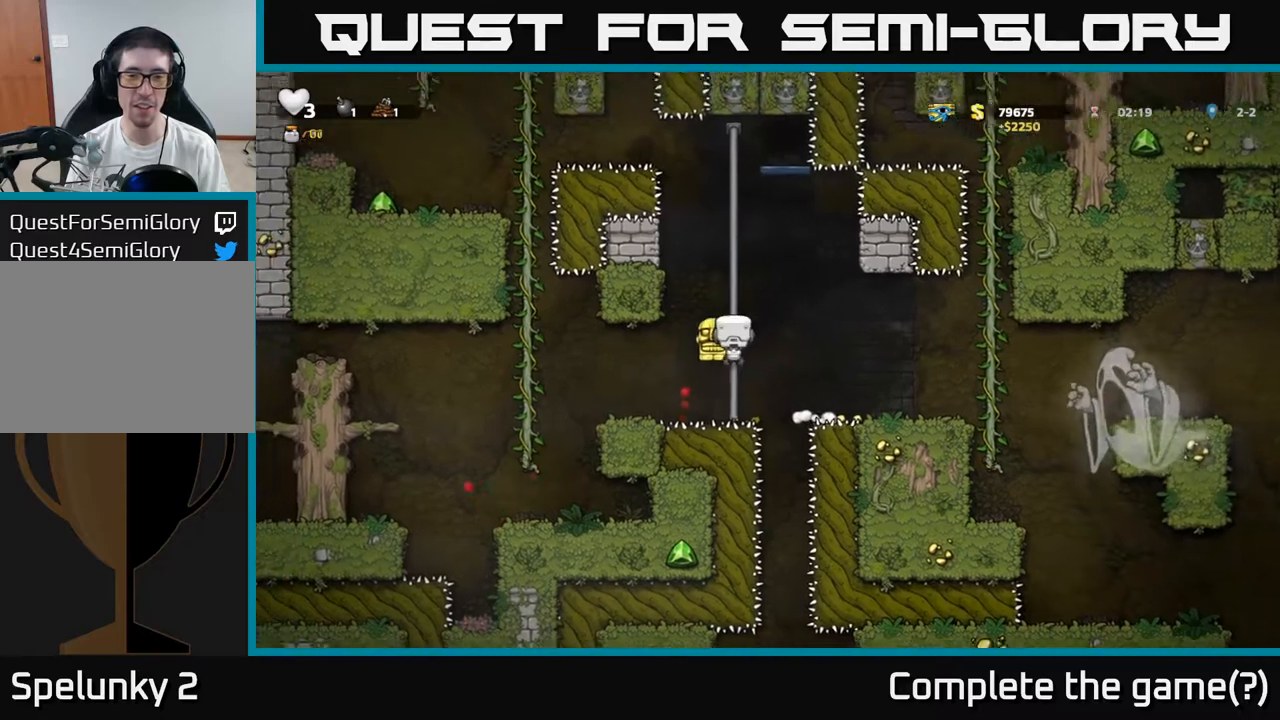
{"buttons": [], "left_stick": "up-right", "events": []}
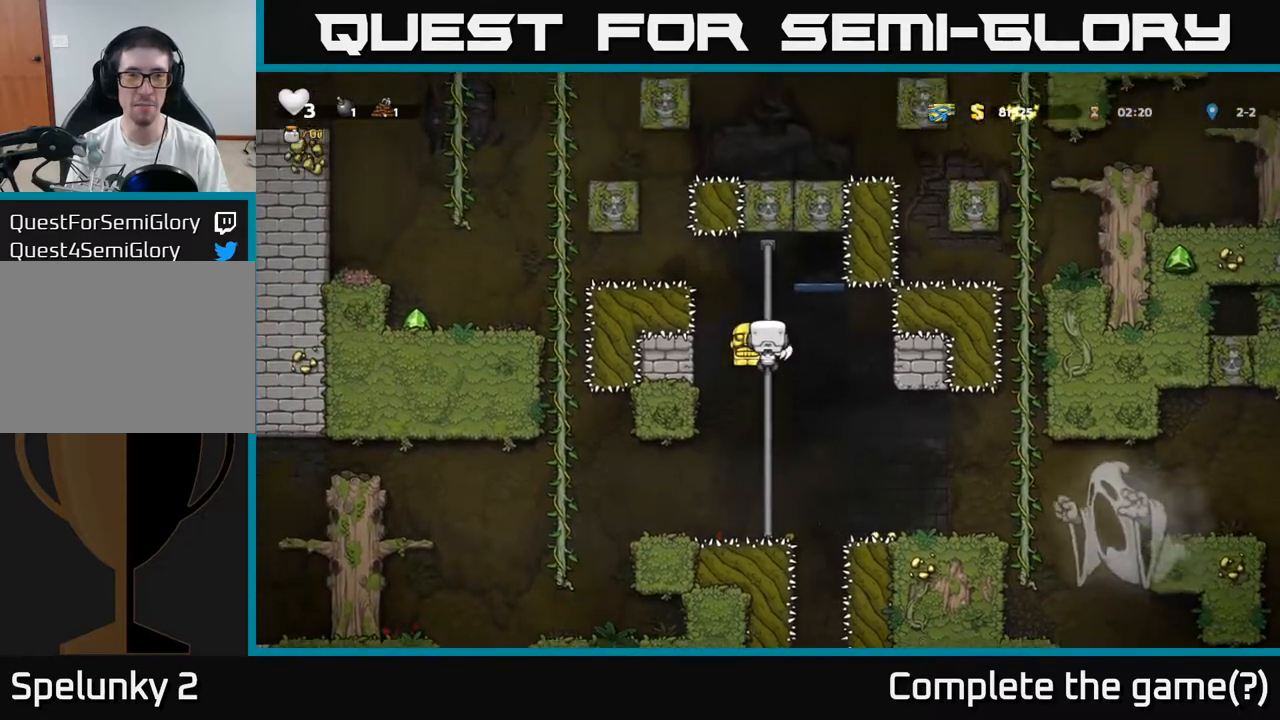
{"buttons": [], "left_stick": "center", "events": [[67, "left_stick", "center"], [217, "A", "down"], [217, "left_stick", "right"], [333, "A", "up"], [367, "left_stick", "center"], [400, "L2", "down"], [500, "L2", "up"]]}
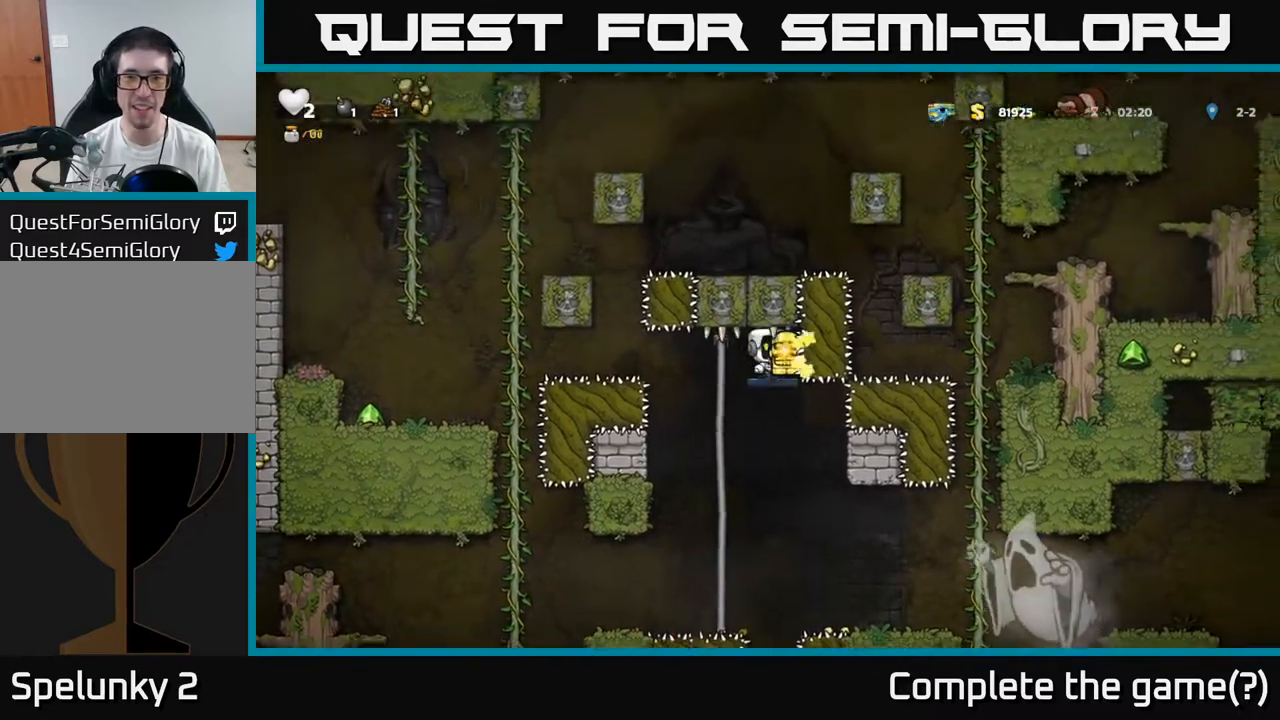
{"buttons": ["L2"], "left_stick": "center", "events": [[83, "L2", "down"], [167, "L2", "up"], [267, "L2", "down"], [367, "L2", "up"], [500, "L2", "down"]]}
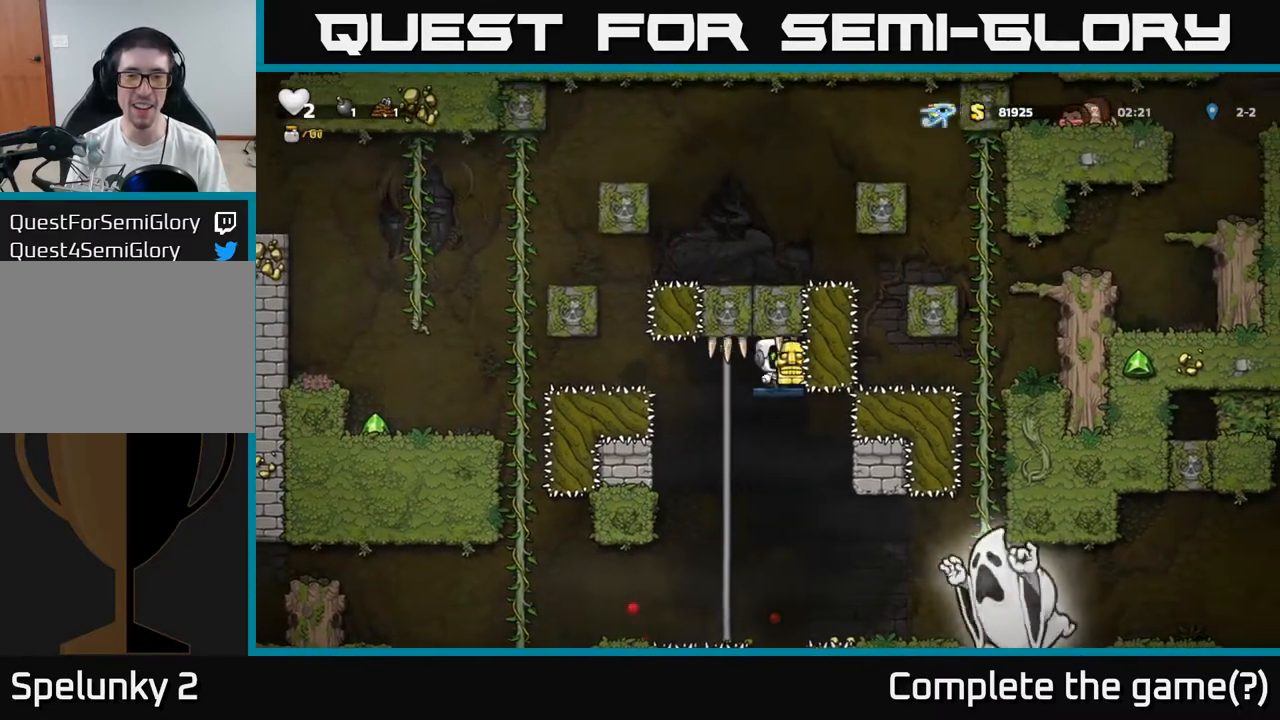
{"buttons": ["L2"], "left_stick": "center", "events": [[83, "L2", "up"], [183, "L2", "down"], [250, "L2", "up"], [333, "L2", "down"], [433, "L2", "up"], [483, "L2", "down"]]}
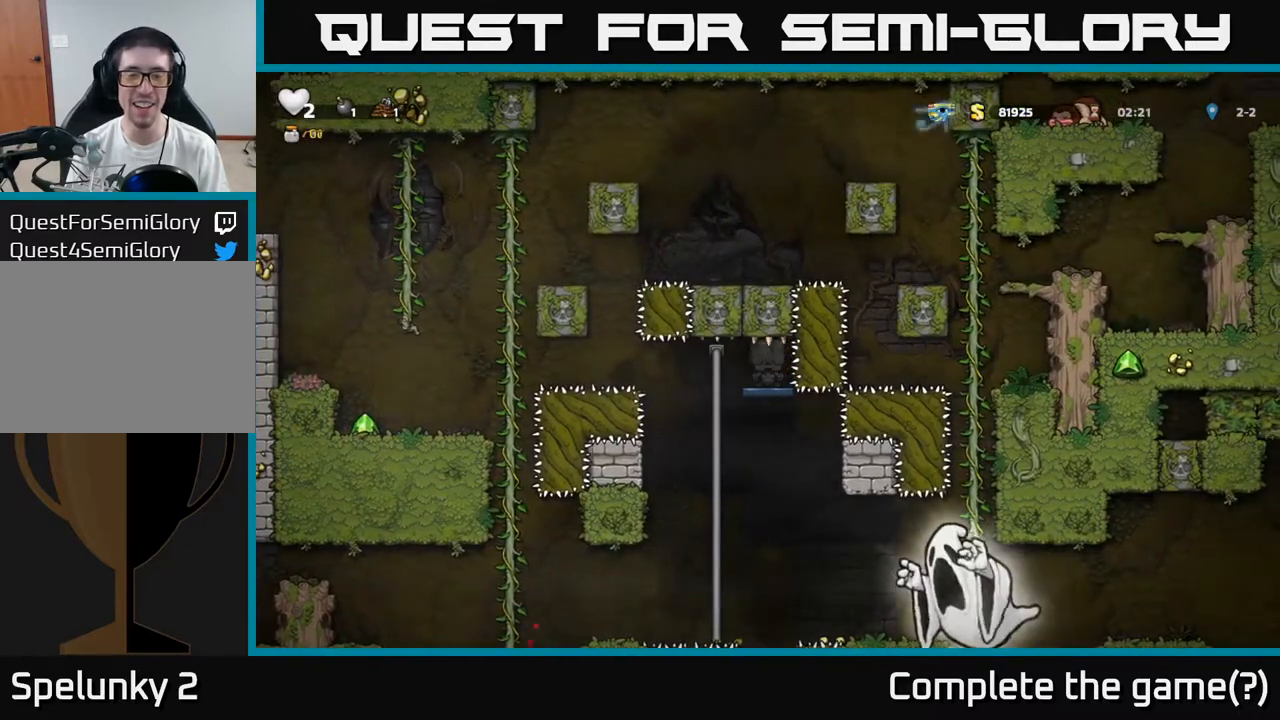
{"buttons": [], "left_stick": "center", "events": [[83, "L2", "up"], [133, "L2", "down"], [283, "L2", "up"]]}
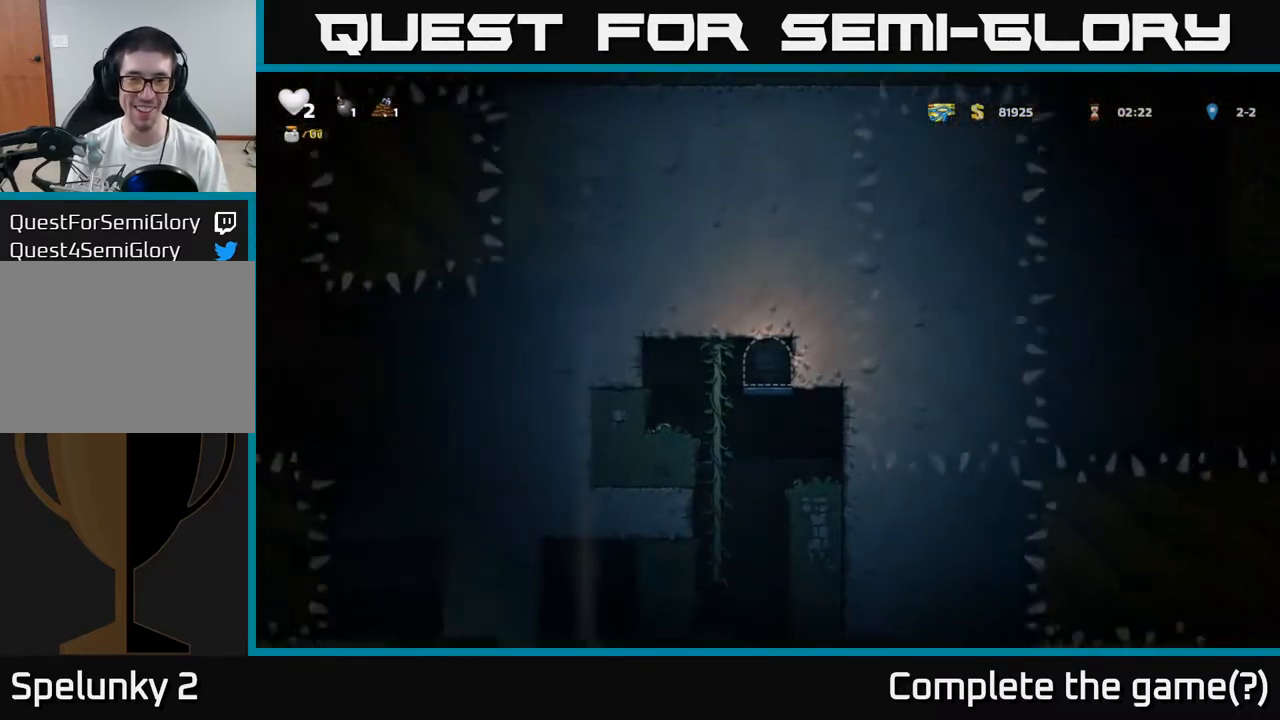
{"buttons": [], "left_stick": "up", "events": [[450, "left_stick", "up"]]}
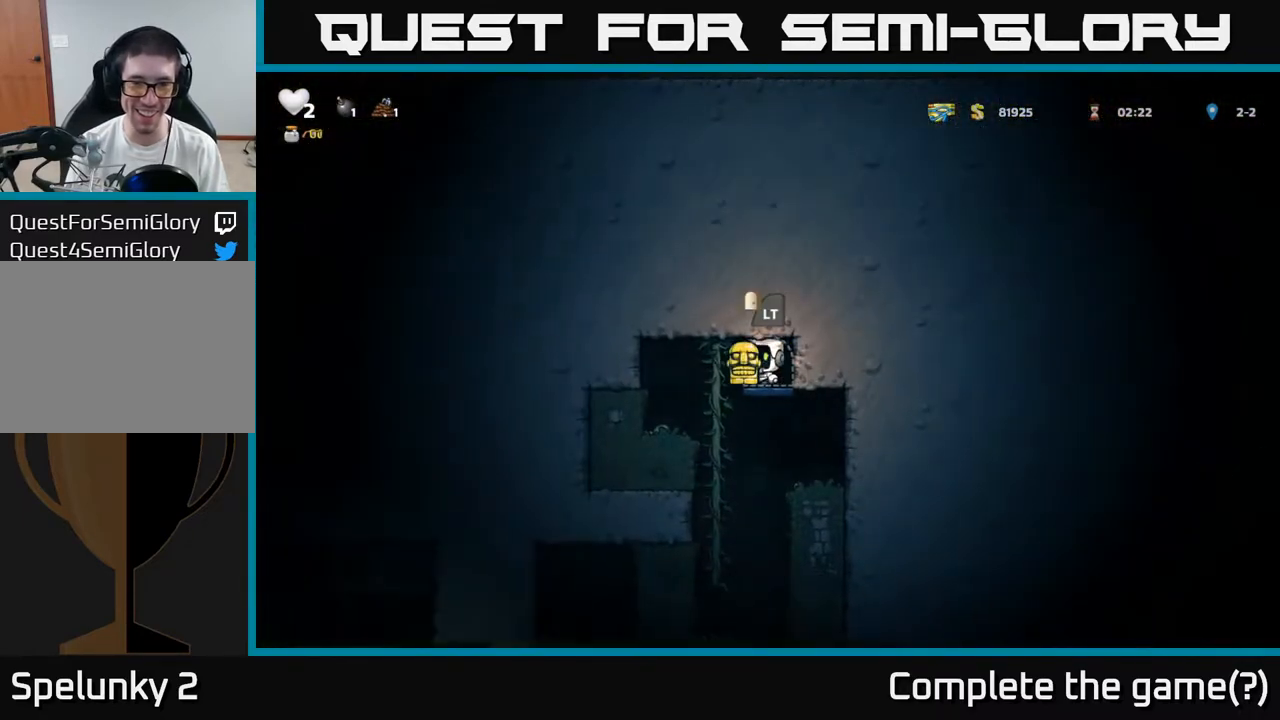
{"buttons": [], "left_stick": "right", "events": [[217, "left_stick", "center"], [450, "left_stick", "right"]]}
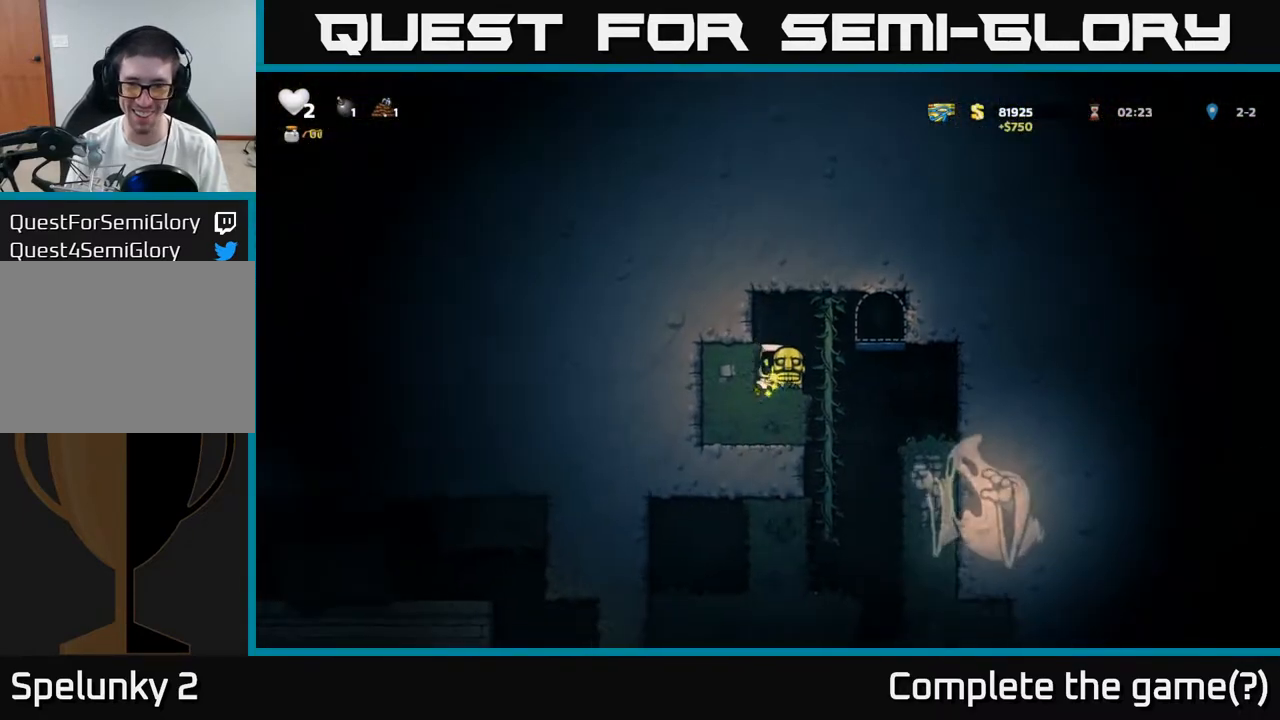
{"buttons": [], "left_stick": "center", "events": [[117, "left_stick", "down"], [217, "A", "down"], [283, "A", "up"], [350, "left_stick", "center"]]}
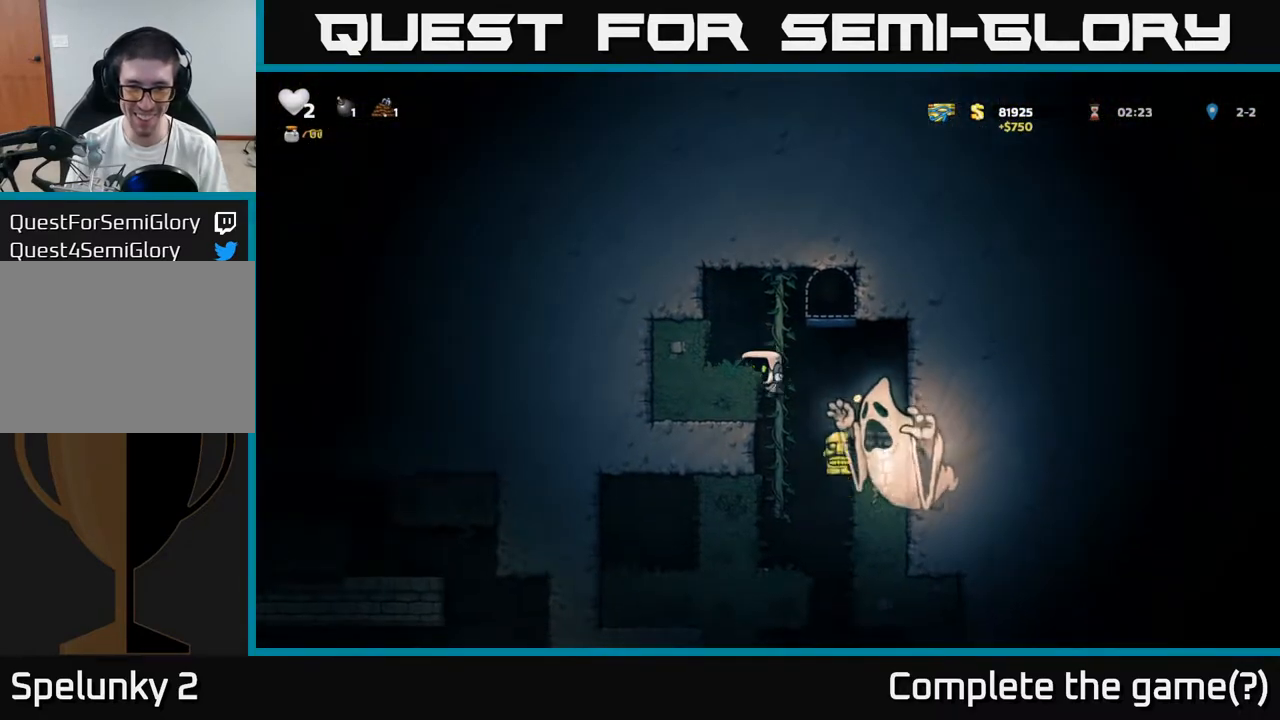
{"buttons": [], "left_stick": "down", "events": [[100, "left_stick", "right"], [217, "left_stick", "center"], [300, "left_stick", "down"], [350, "A", "down"], [417, "A", "up"]]}
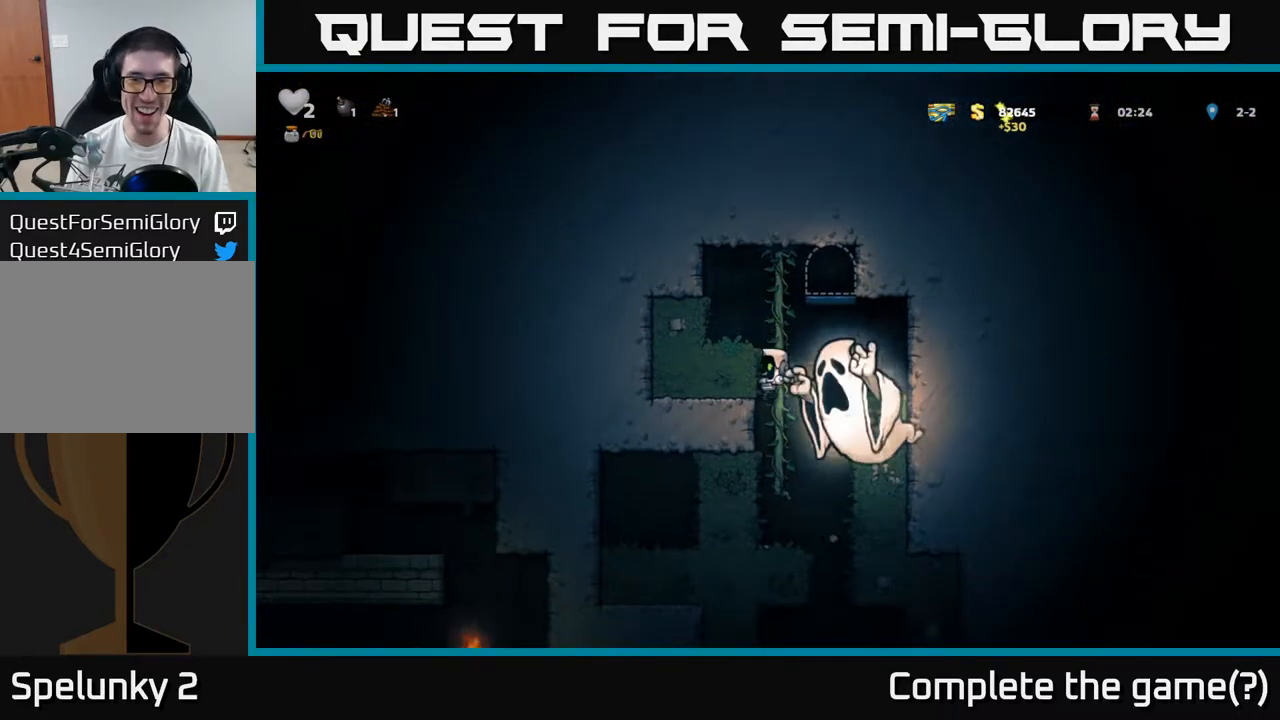
{"buttons": [], "left_stick": "right", "events": [[167, "left_stick", "center"], [333, "left_stick", "right"]]}
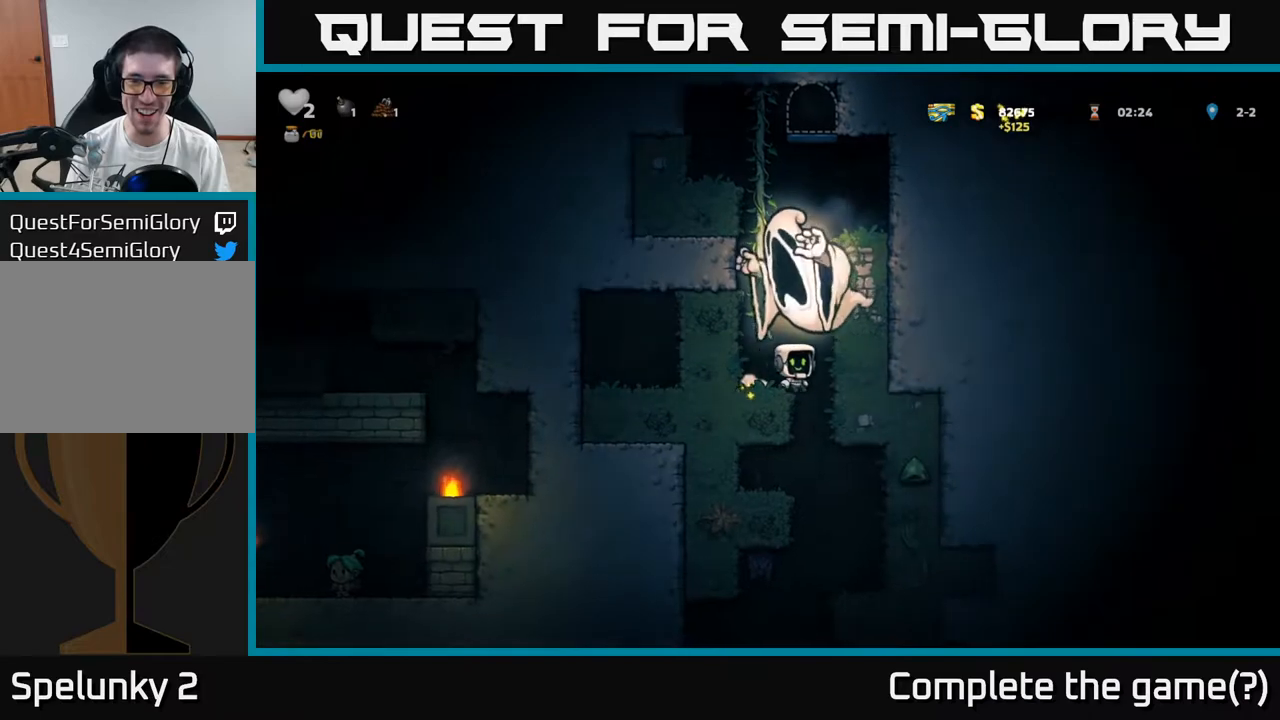
{"buttons": [], "left_stick": "center", "events": [[33, "left_stick", "center"]]}
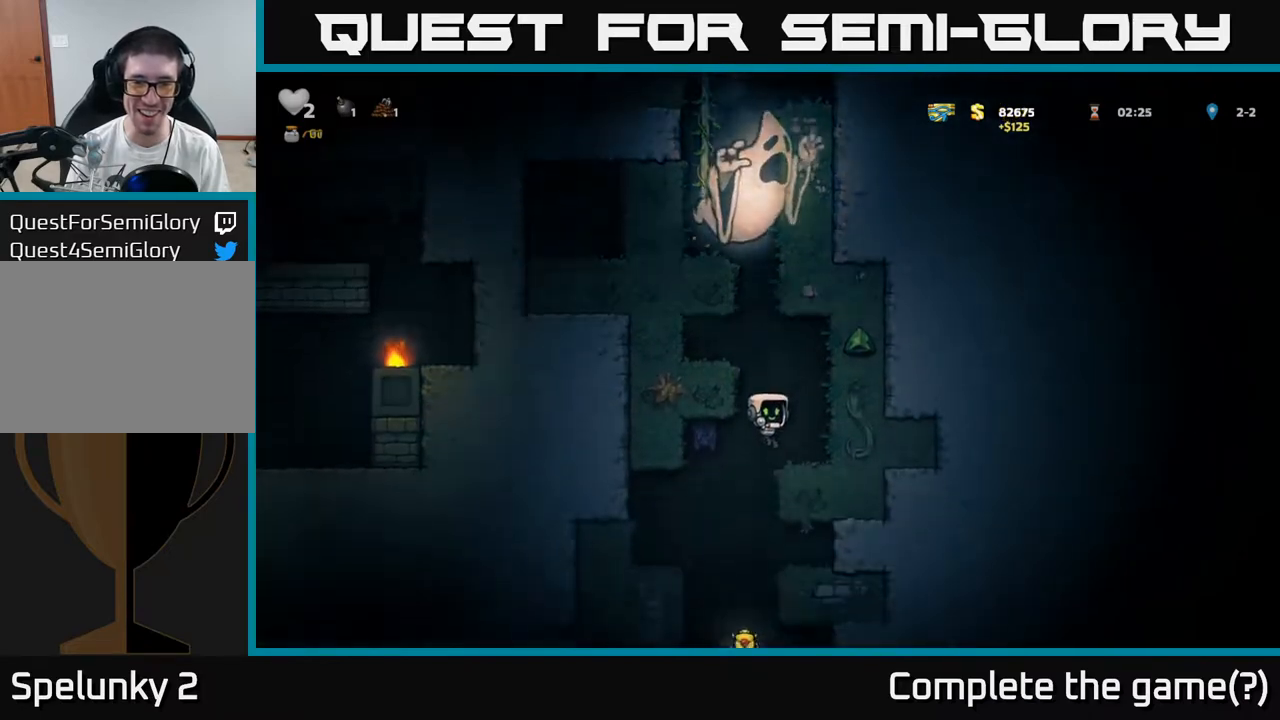
{"buttons": [], "left_stick": "down", "events": [[317, "left_stick", "down"], [367, "A", "down"], [417, "A", "up"]]}
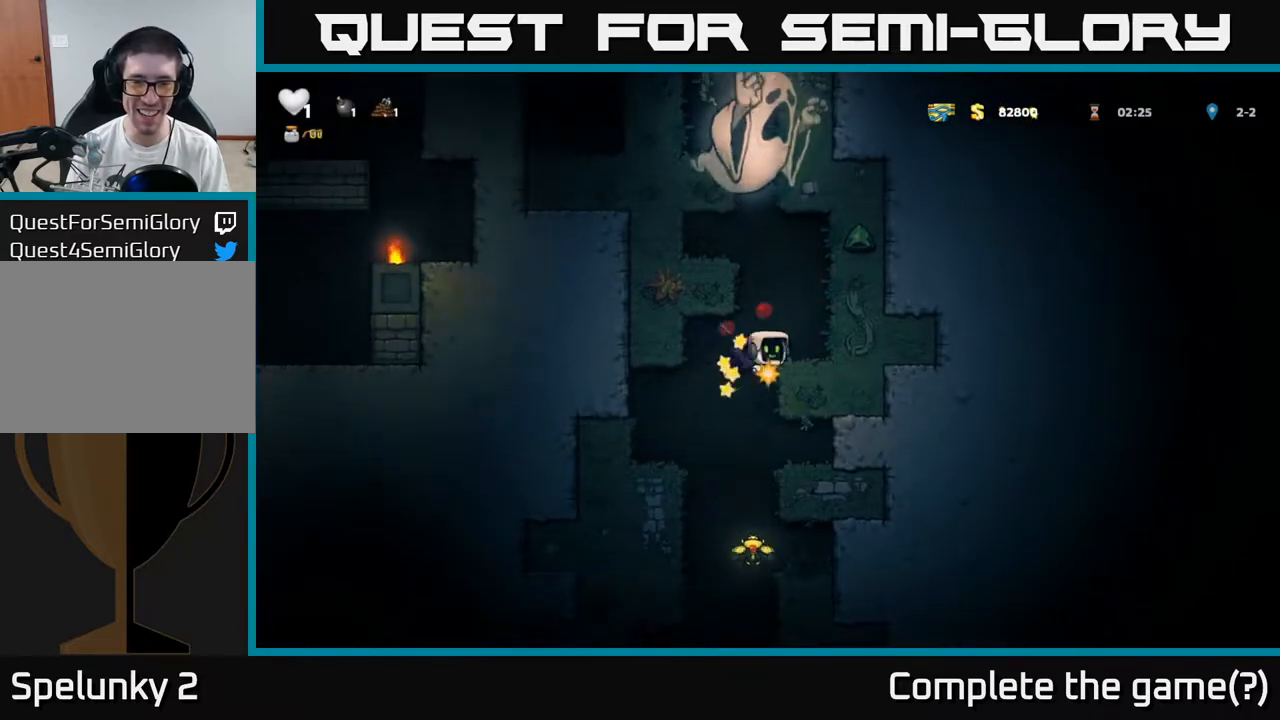
{"buttons": [], "left_stick": "right", "events": [[217, "left_stick", "center"], [400, "left_stick", "right"]]}
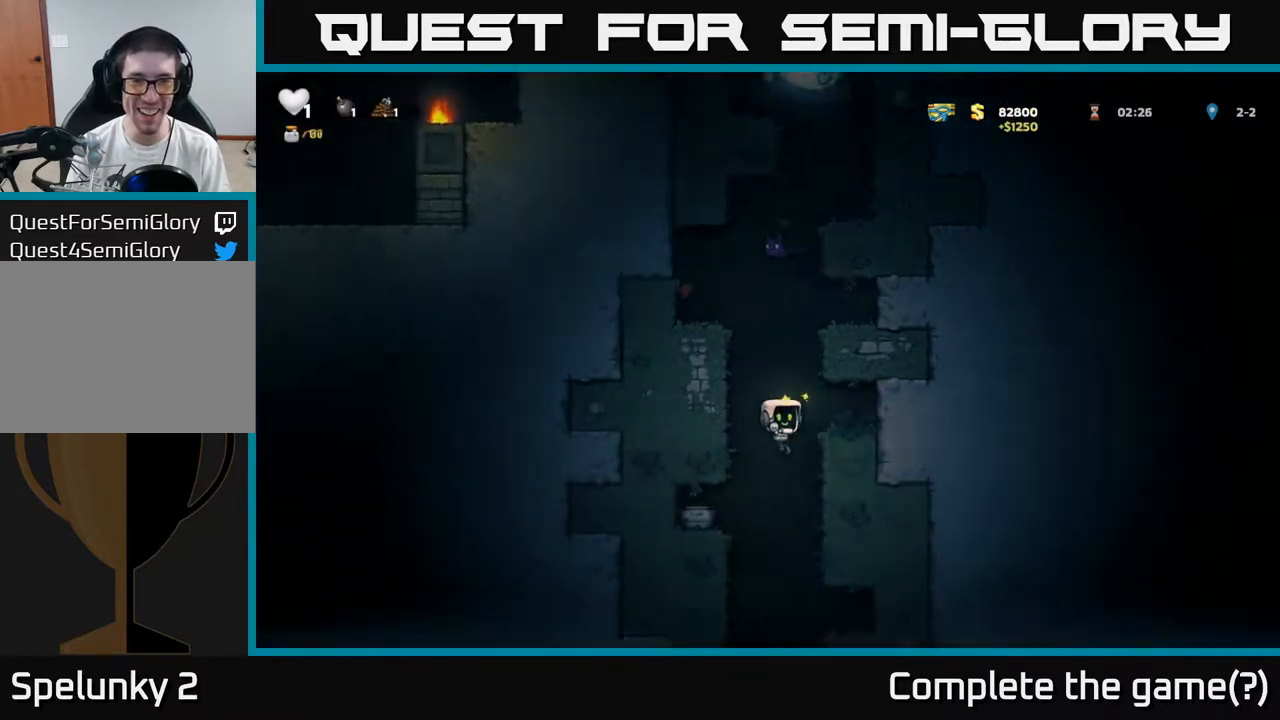
{"buttons": ["A", "X"], "left_stick": "center", "events": [[33, "left_stick", "down-right"], [83, "left_stick", "center"], [433, "A", "down"], [500, "X", "down"]]}
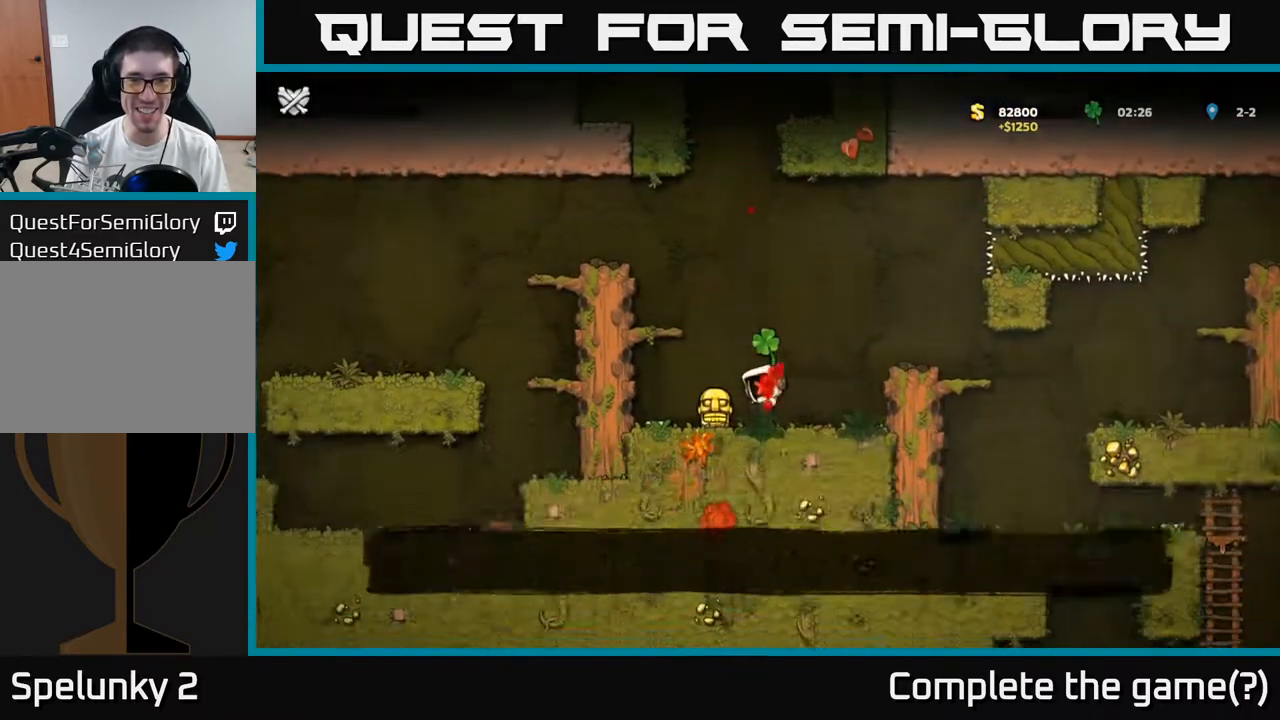
{"buttons": ["A", "X"], "left_stick": "center", "events": [[33, "left_stick", "up"], [83, "X", "up"], [167, "X", "down"], [250, "X", "up"], [267, "A", "up"], [283, "left_stick", "center"], [300, "A", "down"], [317, "X", "down"], [417, "X", "up"], [433, "A", "up"], [483, "A", "down"], [500, "X", "down"]]}
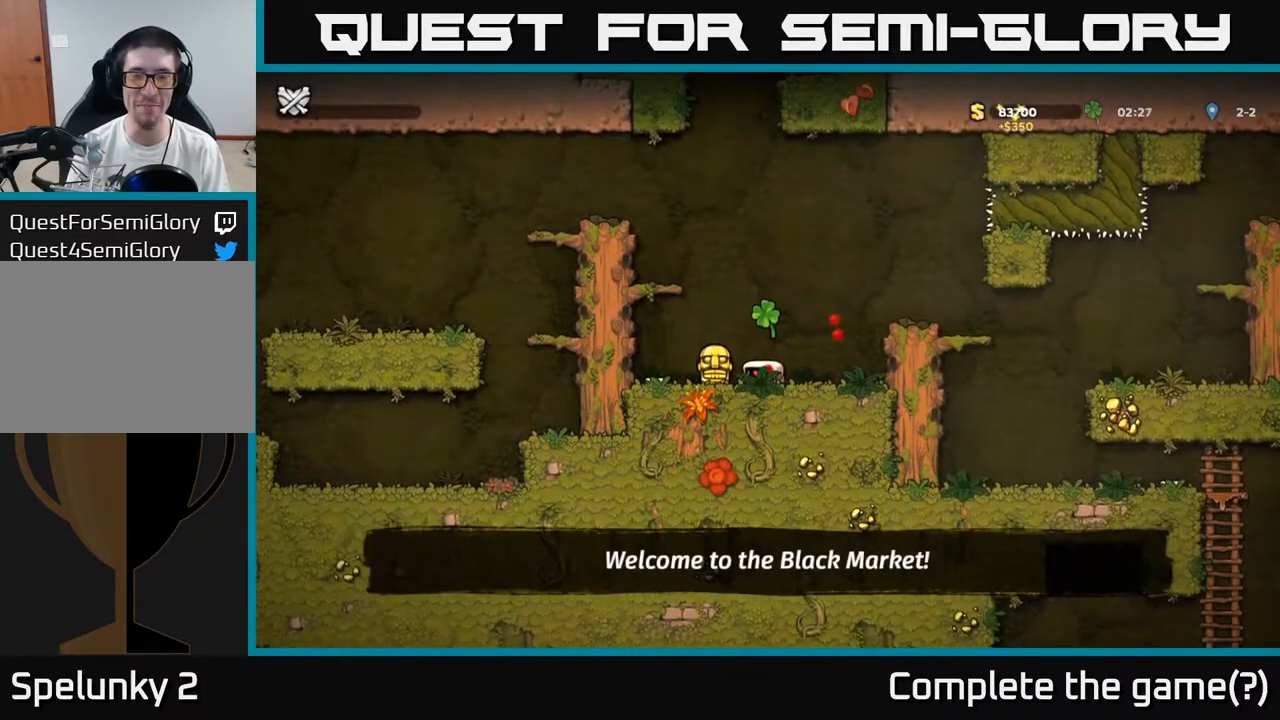
{"buttons": [], "left_stick": "center", "events": [[33, "A", "up"], [100, "X", "up"]]}